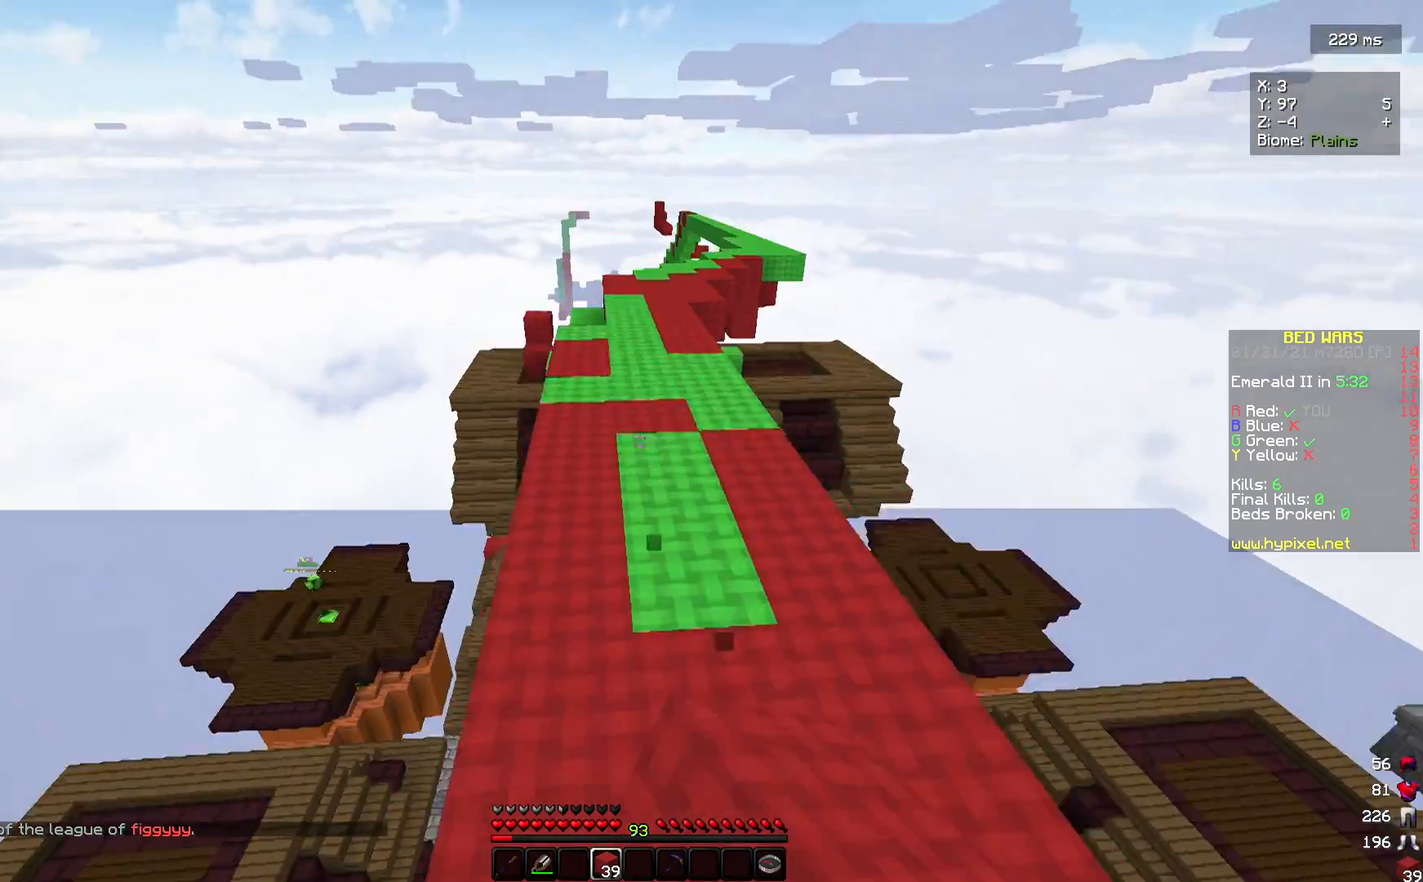
Gameplay with keyboard and mouse; each line is a JSON object with the keys and mouse buttons held at the frame after it. "events" lists presses ("down") and releases ("up") of "a", "d", "s", "w", "mouse_left" and "mouse_right" between this image and that frame as [ms after this image, input, new state], when the widget could be followed in between. "mouse_left", "mouse_right" = the "left", "right" buttons of the "mouse" list. No other keys are recorded. Fast repeated clicks can show as one long hold. Mouse movement is not recorded.
{"keys": ["w"], "mouse": [], "events": []}
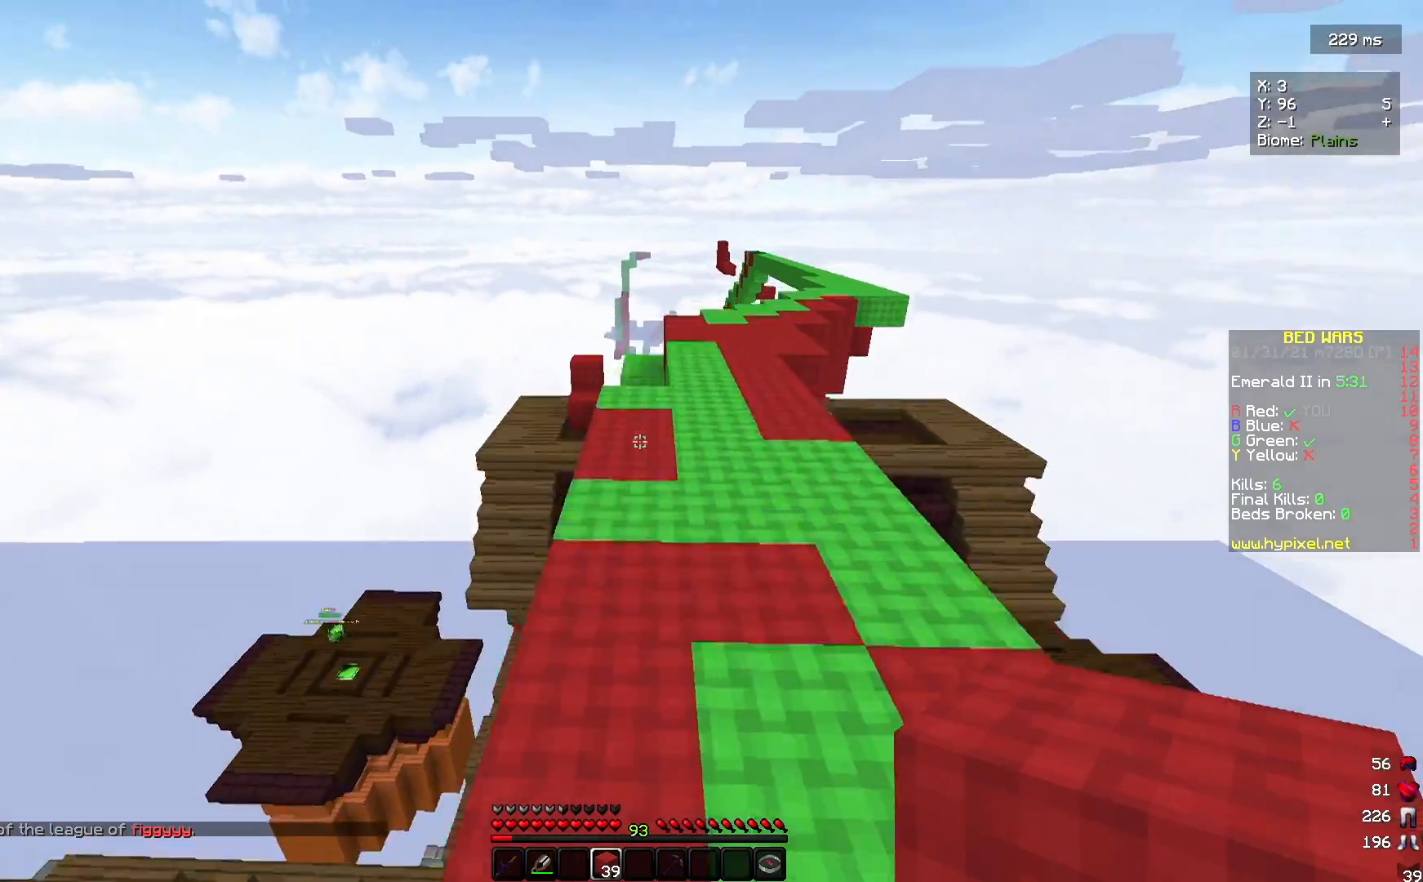
{"keys": ["w"], "mouse": [], "events": [[200, "mouse_left", "down"], [367, "mouse_left", "up"]]}
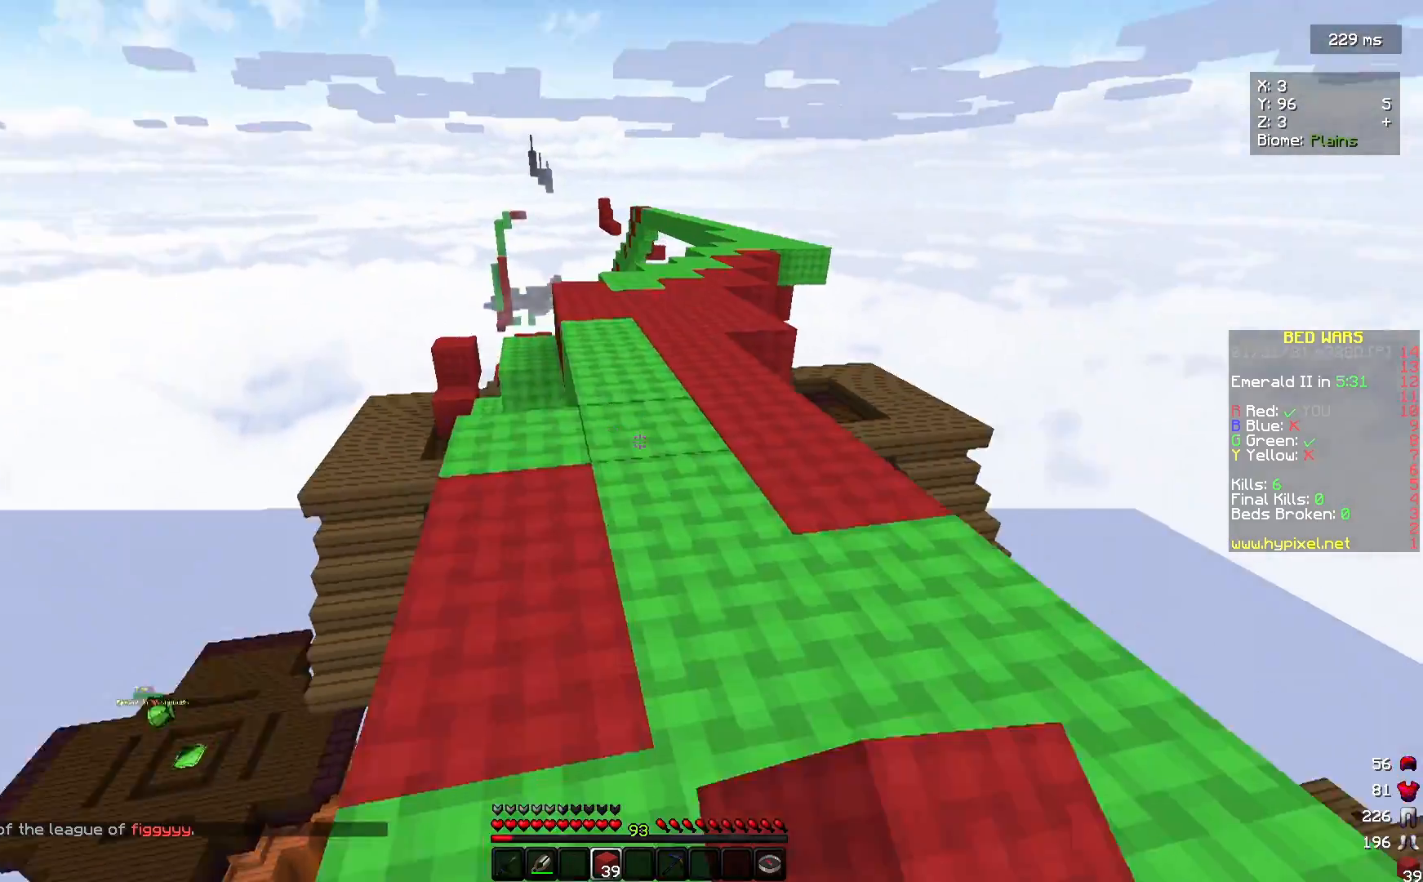
{"keys": ["w"], "mouse": ["right"], "events": [[33, "d", "down"], [267, "d", "up"], [500, "mouse_right", "down"]]}
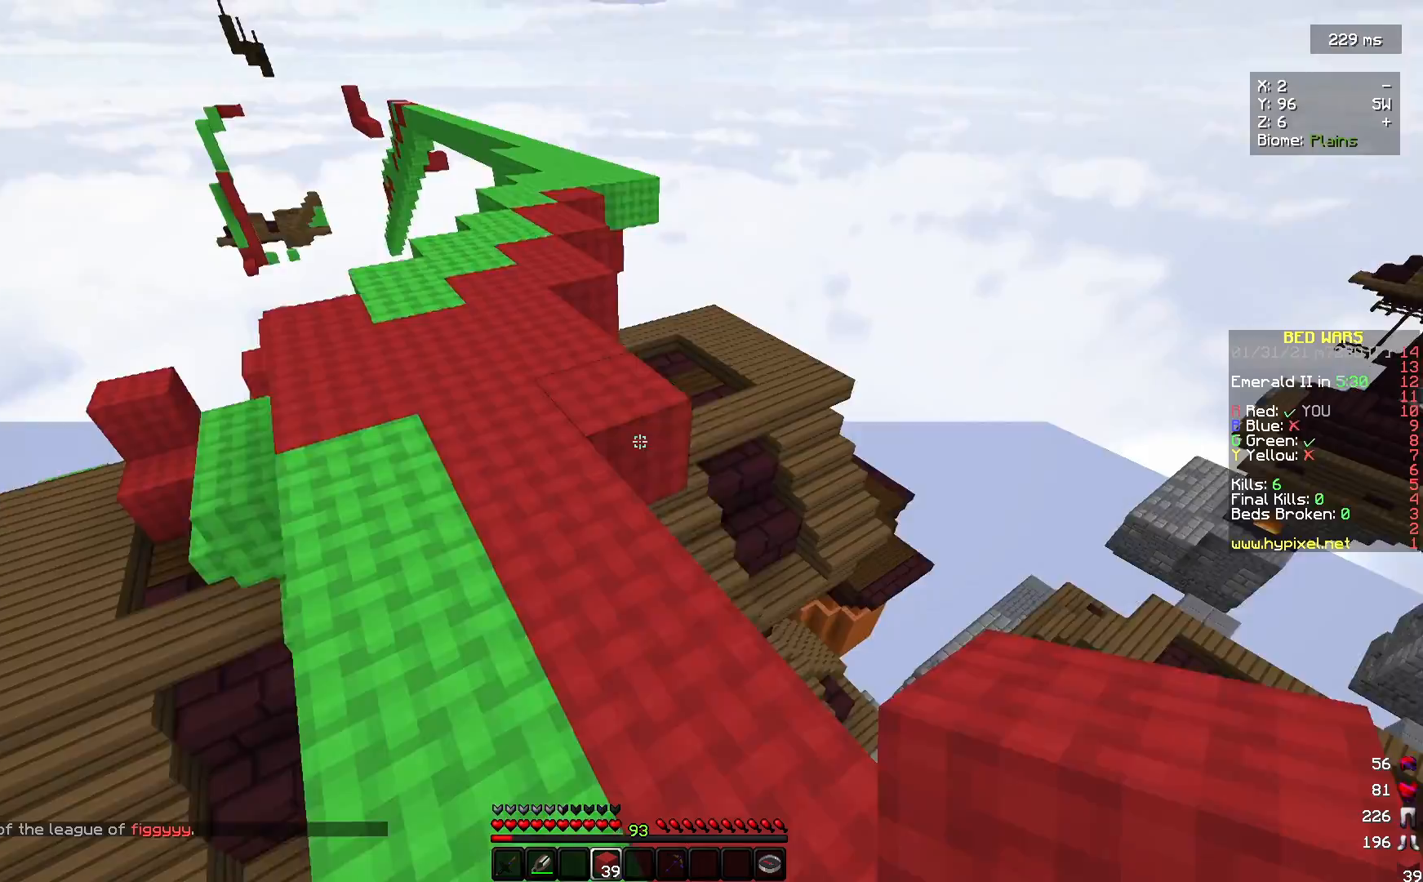
{"keys": ["a", "w"], "mouse": ["right"], "events": [[167, "mouse_right", "up"], [200, "mouse_left", "down"], [400, "mouse_left", "up"], [500, "a", "down"], [500, "mouse_right", "down"]]}
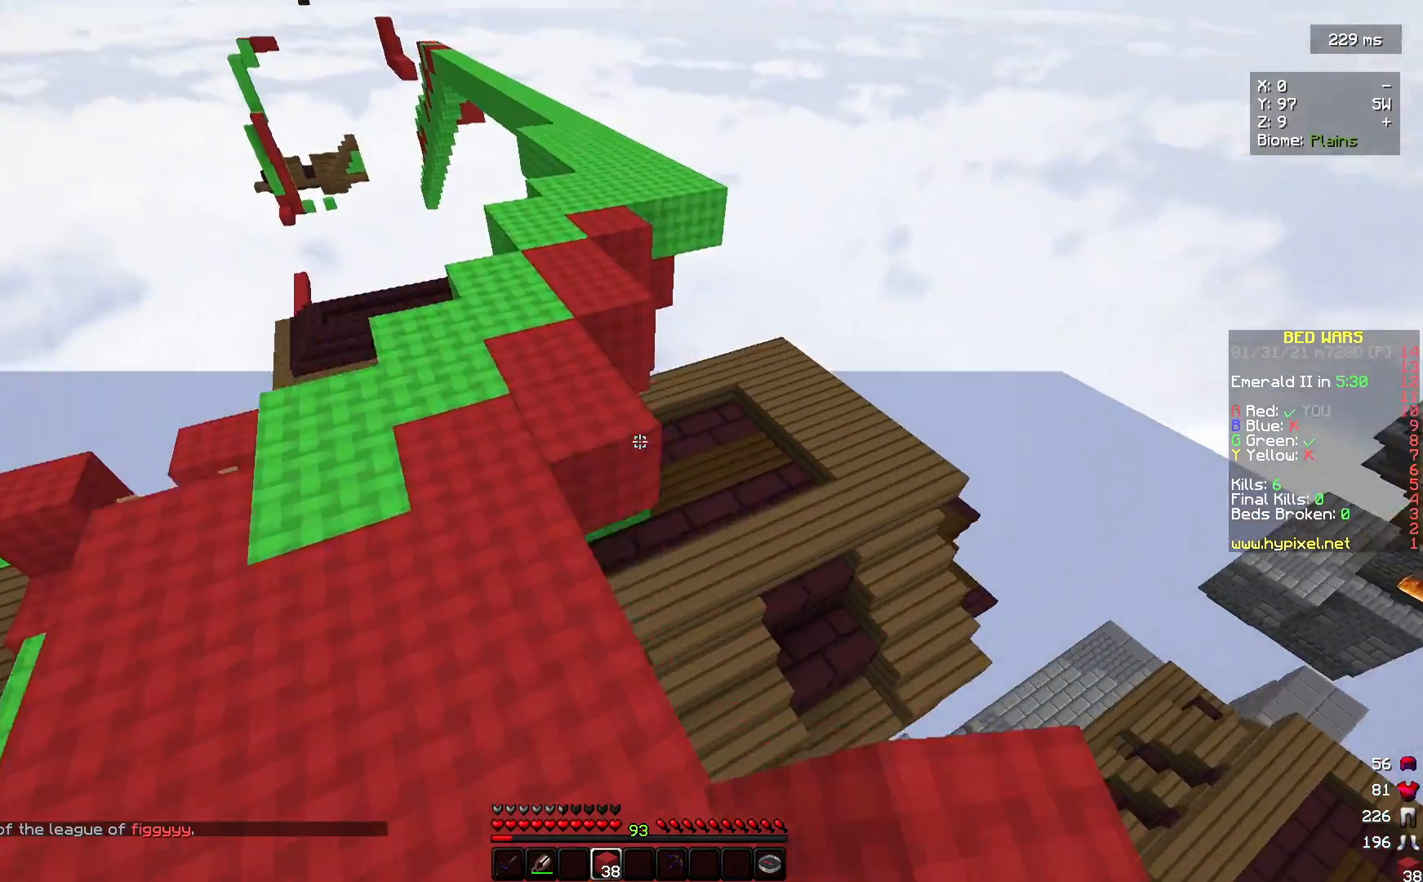
{"keys": ["a", "w"], "mouse": [], "events": [[200, "mouse_right", "up"], [333, "mouse_right", "down"], [467, "mouse_right", "up"]]}
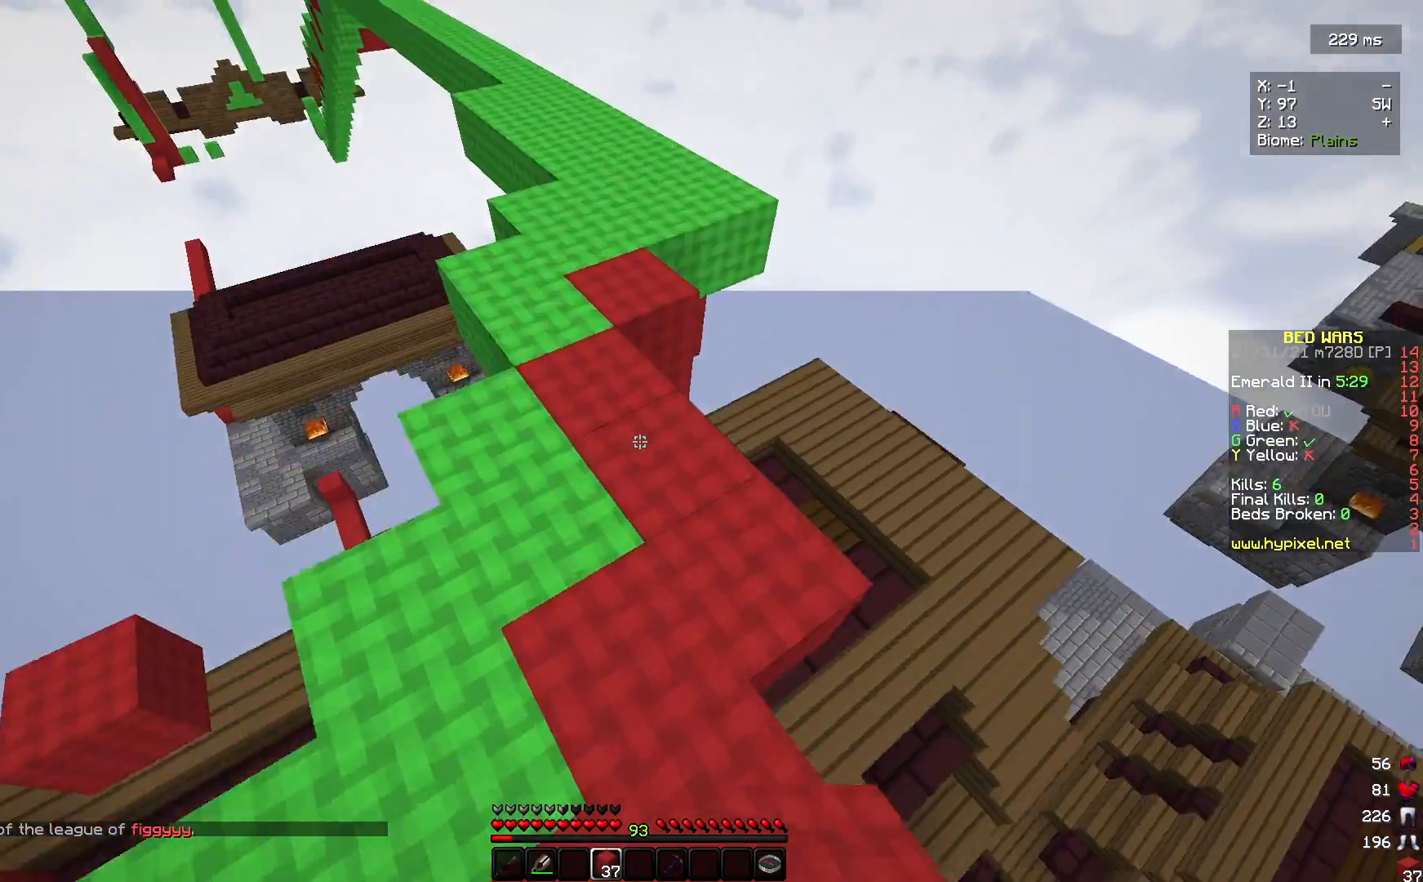
{"keys": ["w"], "mouse": [], "events": [[100, "a", "up"], [200, "mouse_right", "down"], [300, "mouse_right", "up"]]}
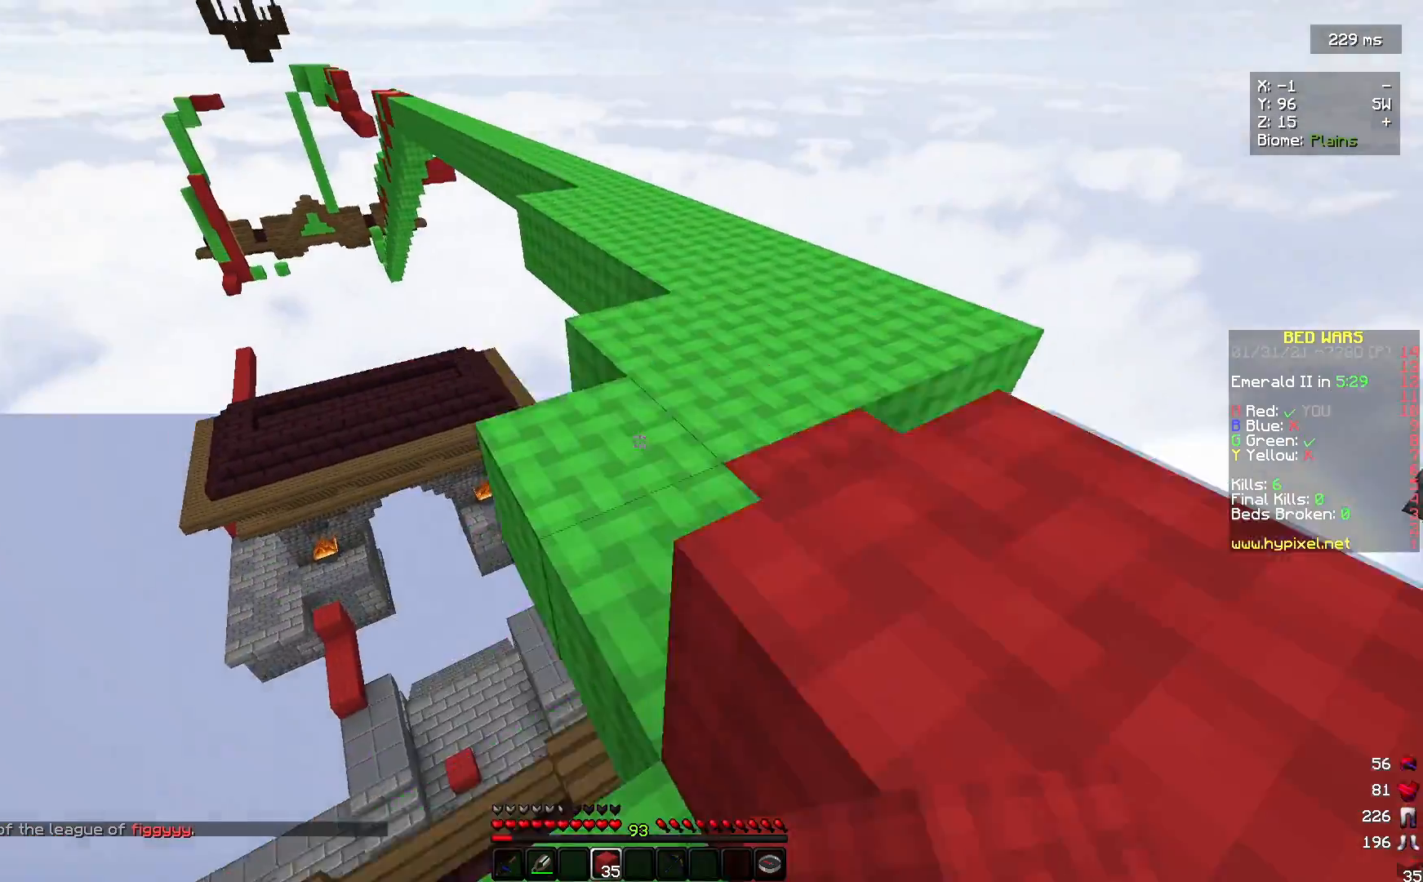
{"keys": ["w"], "mouse": [], "events": [[33, "d", "down"], [367, "d", "up"]]}
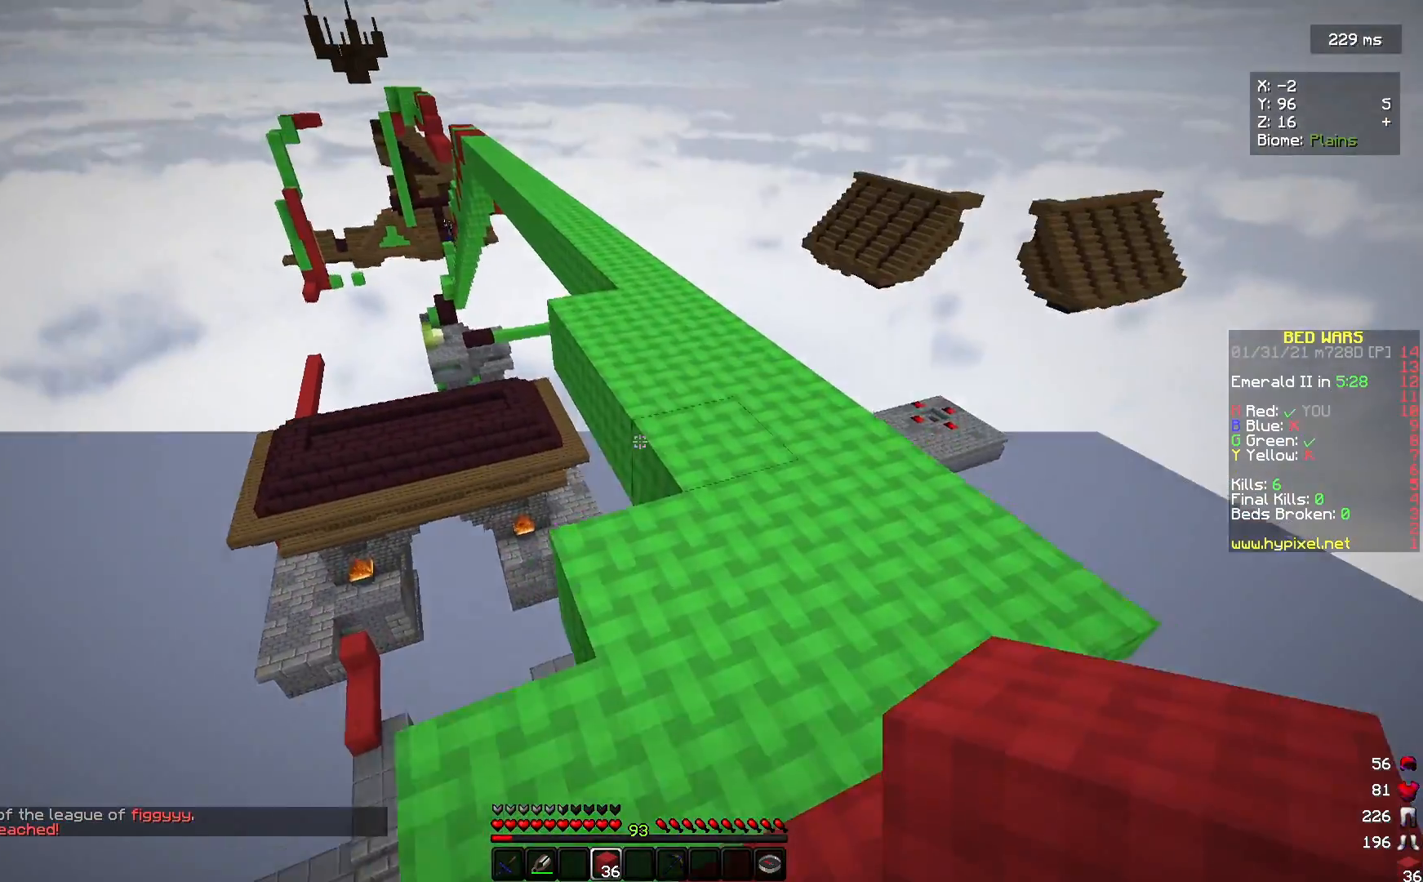
{"keys": ["w"], "mouse": ["left"], "events": [[200, "mouse_left", "down"], [267, "d", "down"], [400, "d", "up"]]}
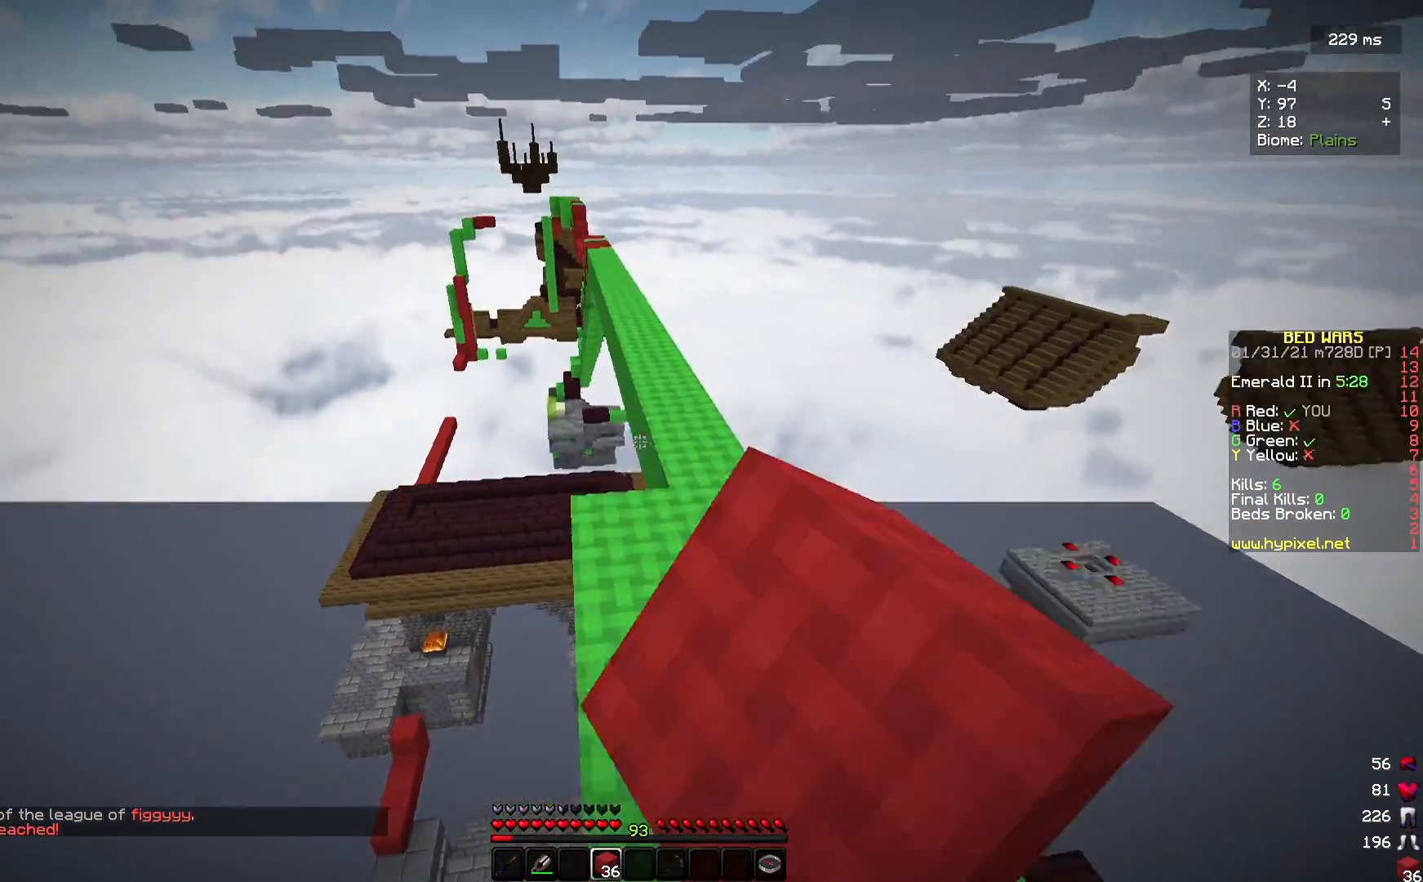
{"keys": ["d", "w"], "mouse": [], "events": [[200, "mouse_left", "up"], [467, "d", "down"]]}
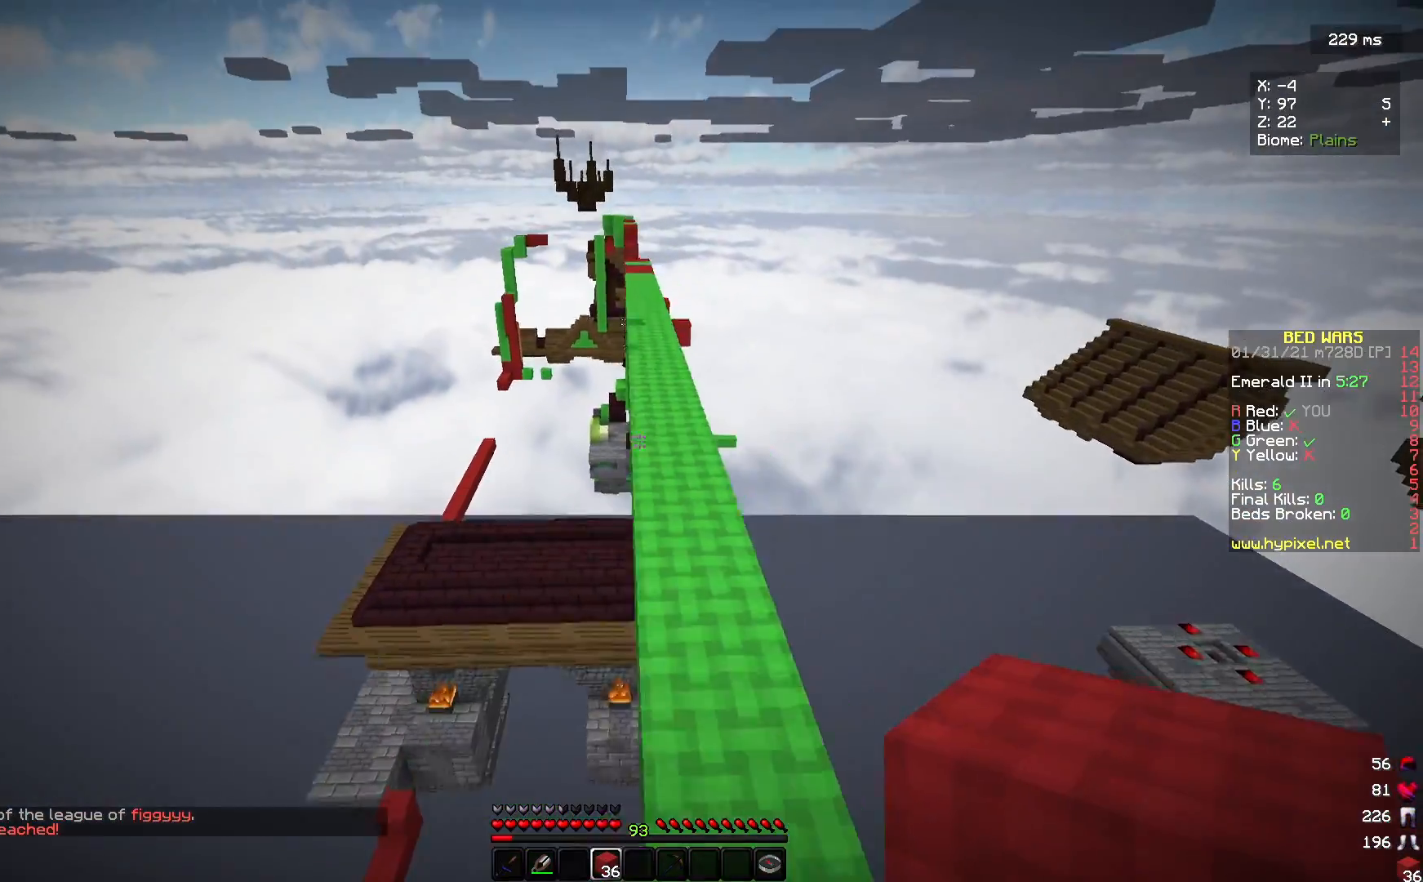
{"keys": ["w"], "mouse": ["left"], "events": [[133, "d", "up"], [400, "mouse_left", "down"]]}
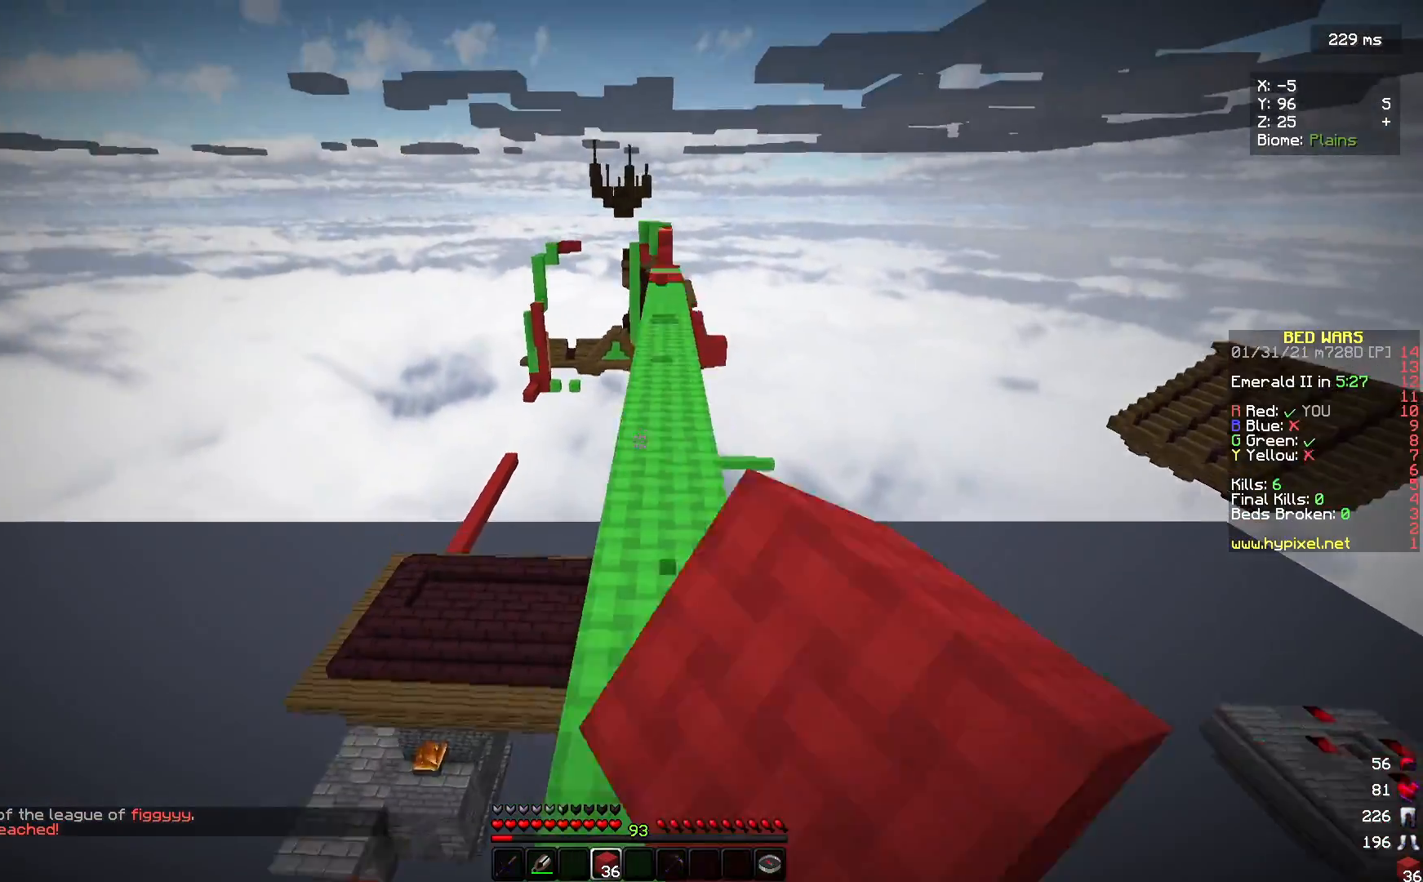
{"keys": [], "mouse": [], "events": [[133, "mouse_left", "up"], [133, "w", "up"], [167, "s", "down"], [400, "s", "up"]]}
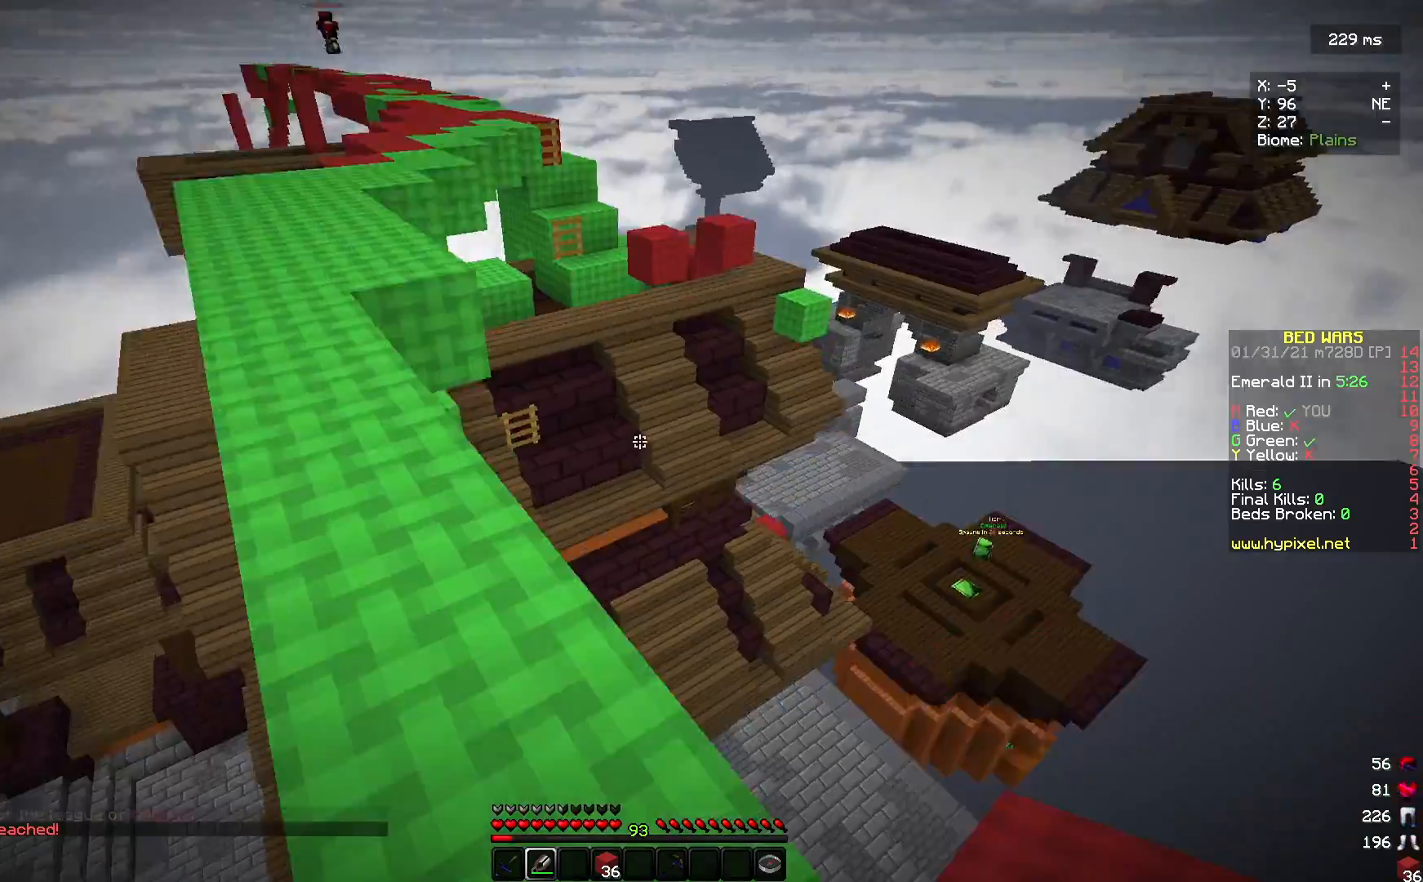
{"keys": ["s"], "mouse": ["left"], "events": [[67, "a", "down"], [133, "mouse_left", "down"], [233, "s", "down"], [300, "a", "up"]]}
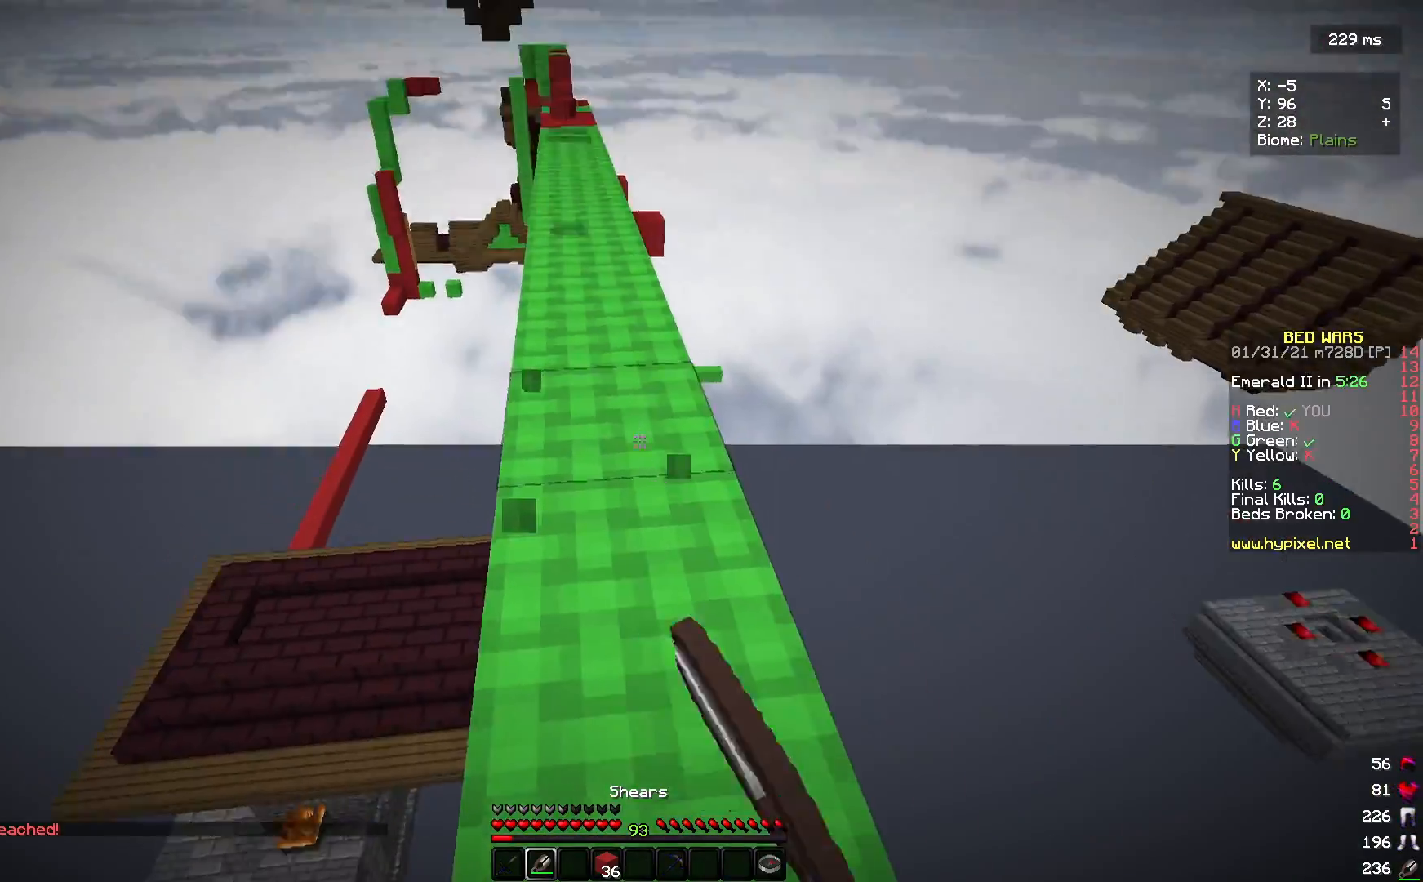
{"keys": [], "mouse": [], "events": [[33, "s", "up"], [433, "mouse_left", "up"]]}
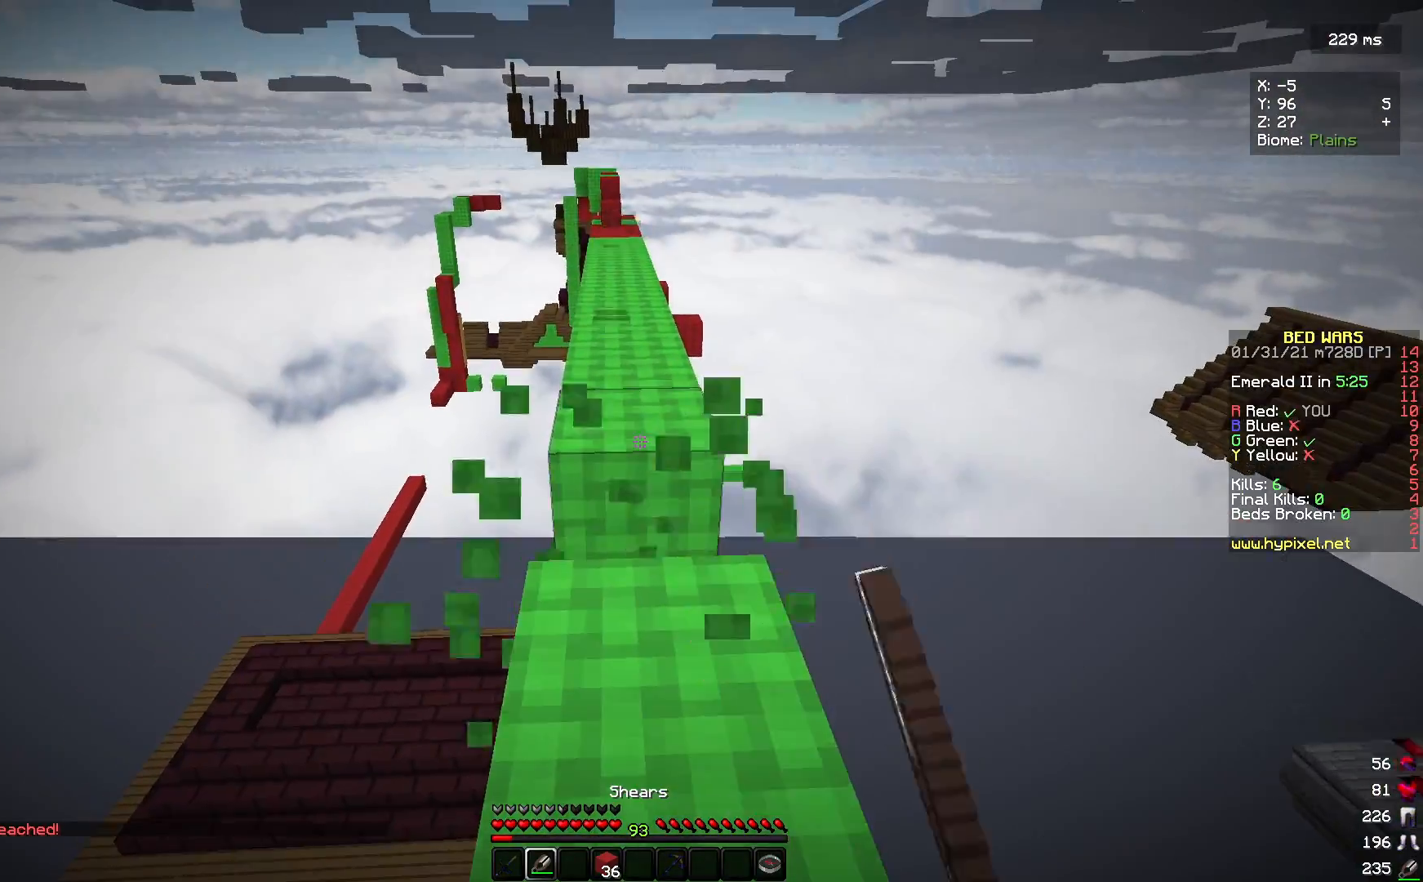
{"keys": ["s"], "mouse": ["left"], "events": [[100, "mouse_left", "down"], [167, "s", "down"]]}
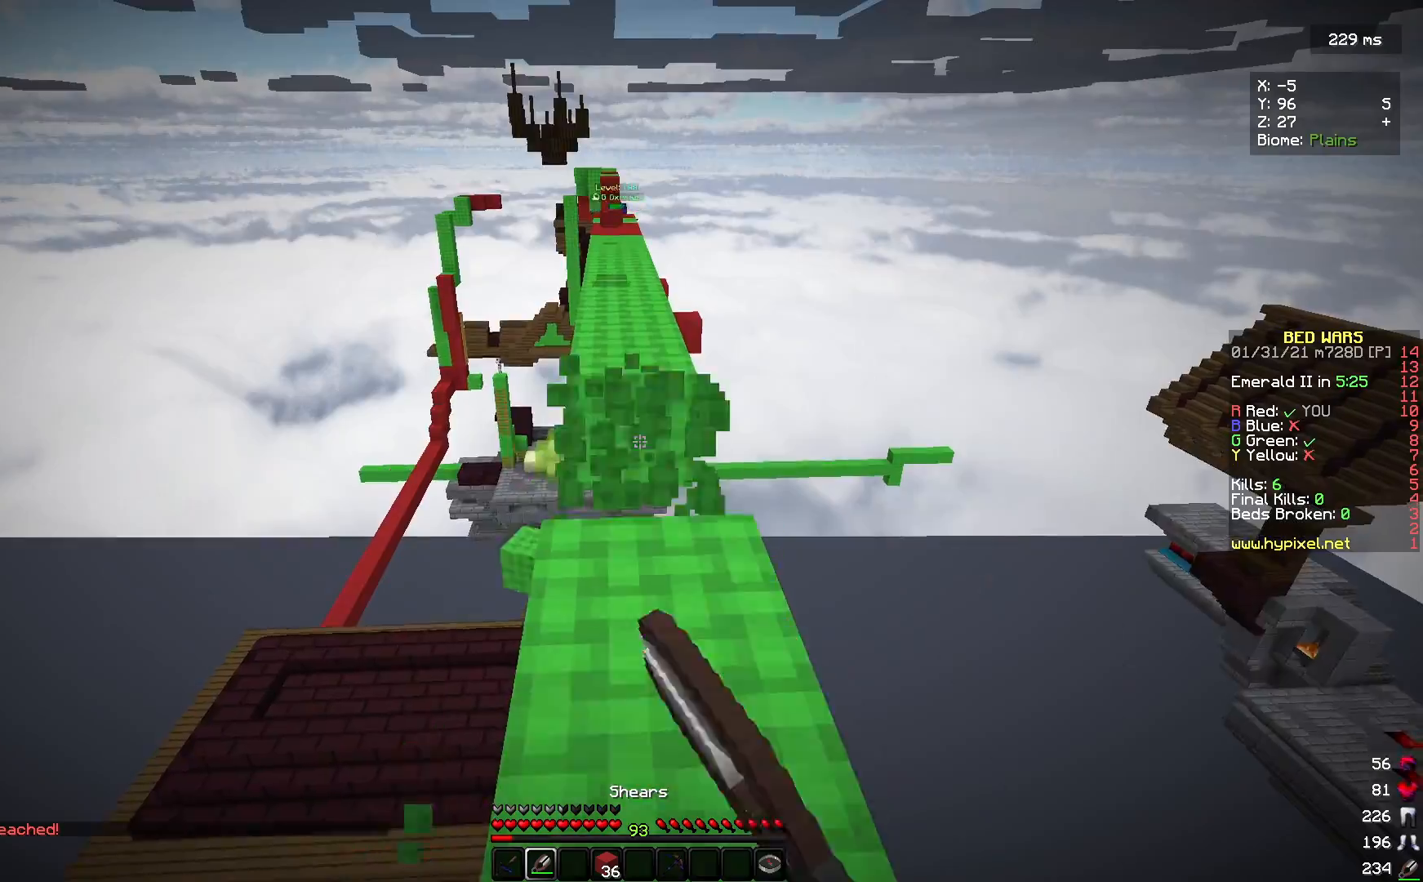
{"keys": ["w"], "mouse": [], "events": [[233, "mouse_left", "up"], [267, "s", "up"], [300, "w", "down"]]}
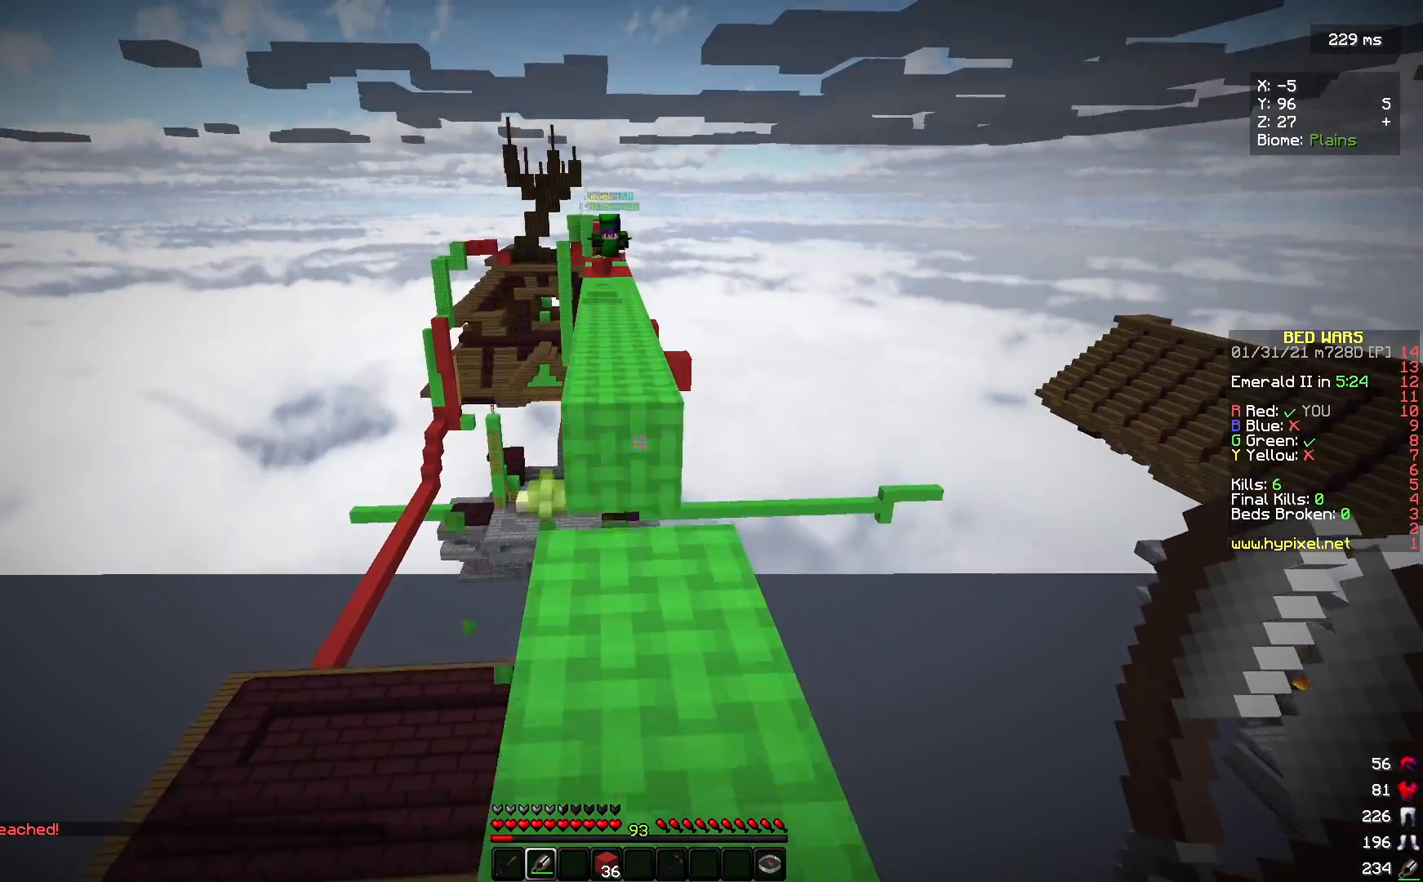
{"keys": ["w"], "mouse": ["left"], "events": [[333, "mouse_left", "down"]]}
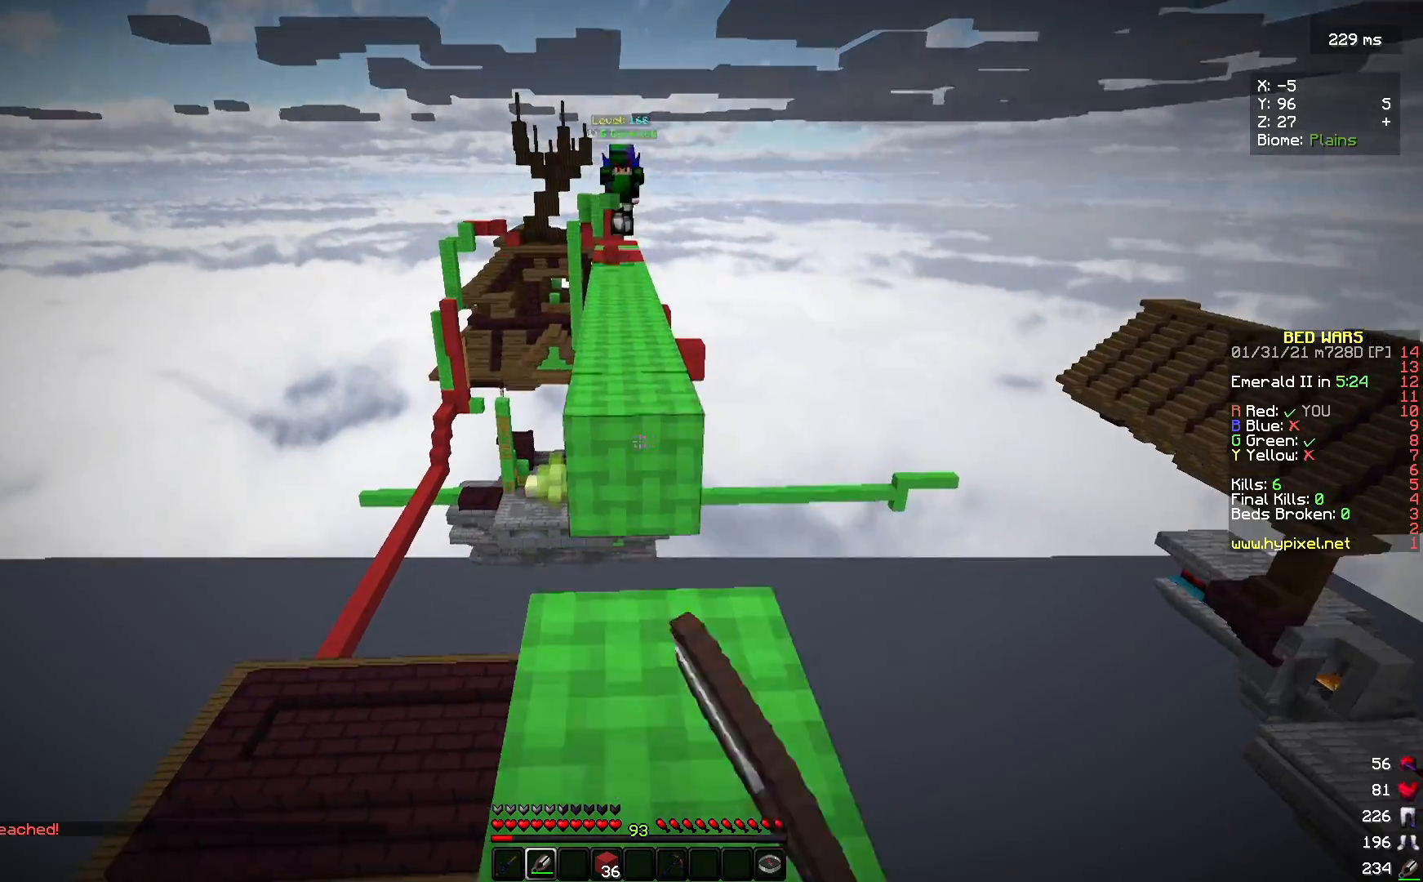
{"keys": [], "mouse": ["left"], "events": [[67, "mouse_left", "up"], [200, "mouse_left", "down"], [500, "w", "up"]]}
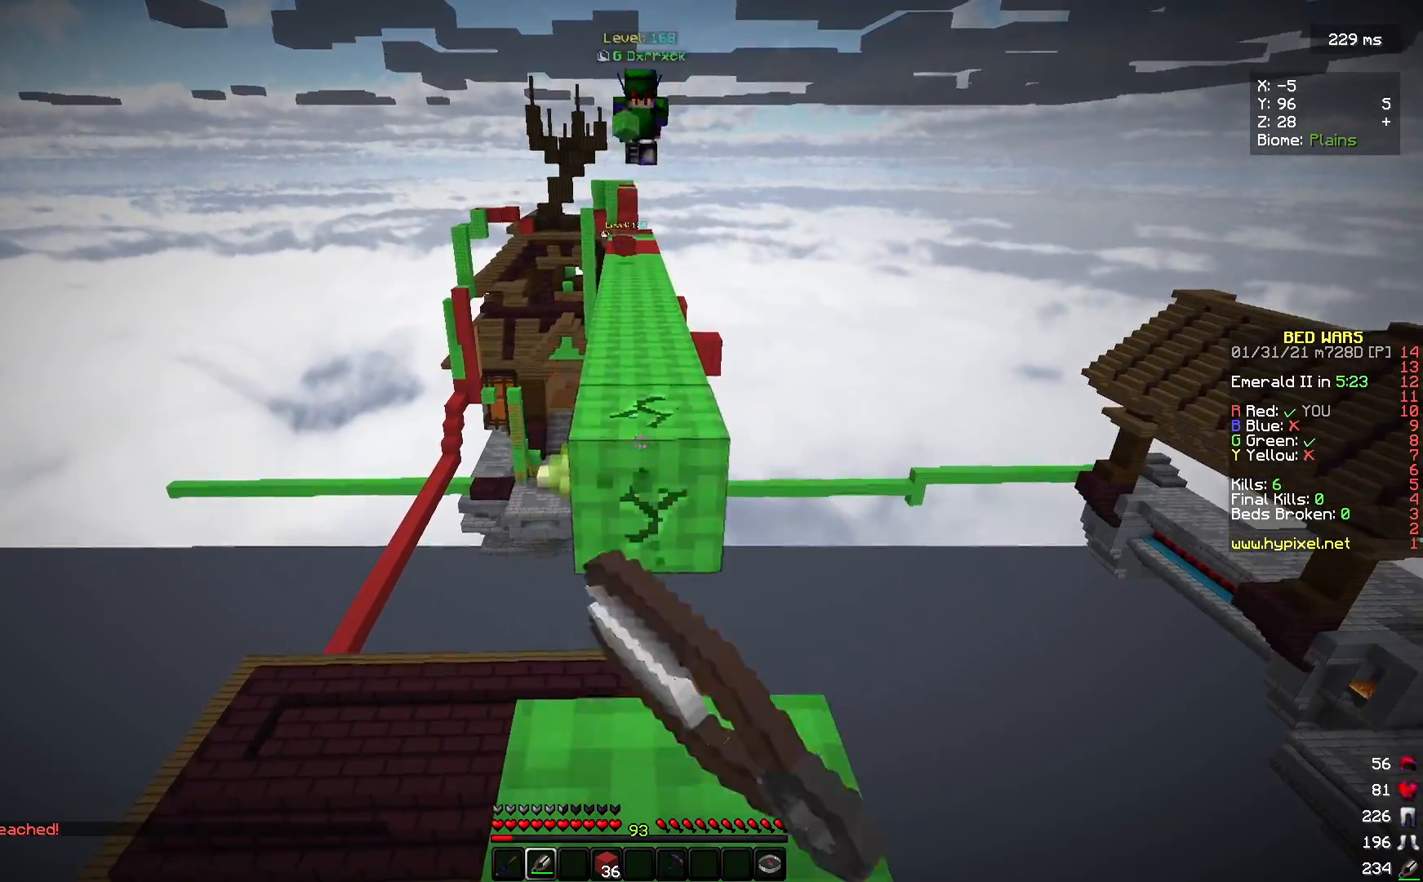
{"keys": [], "mouse": ["left"], "events": []}
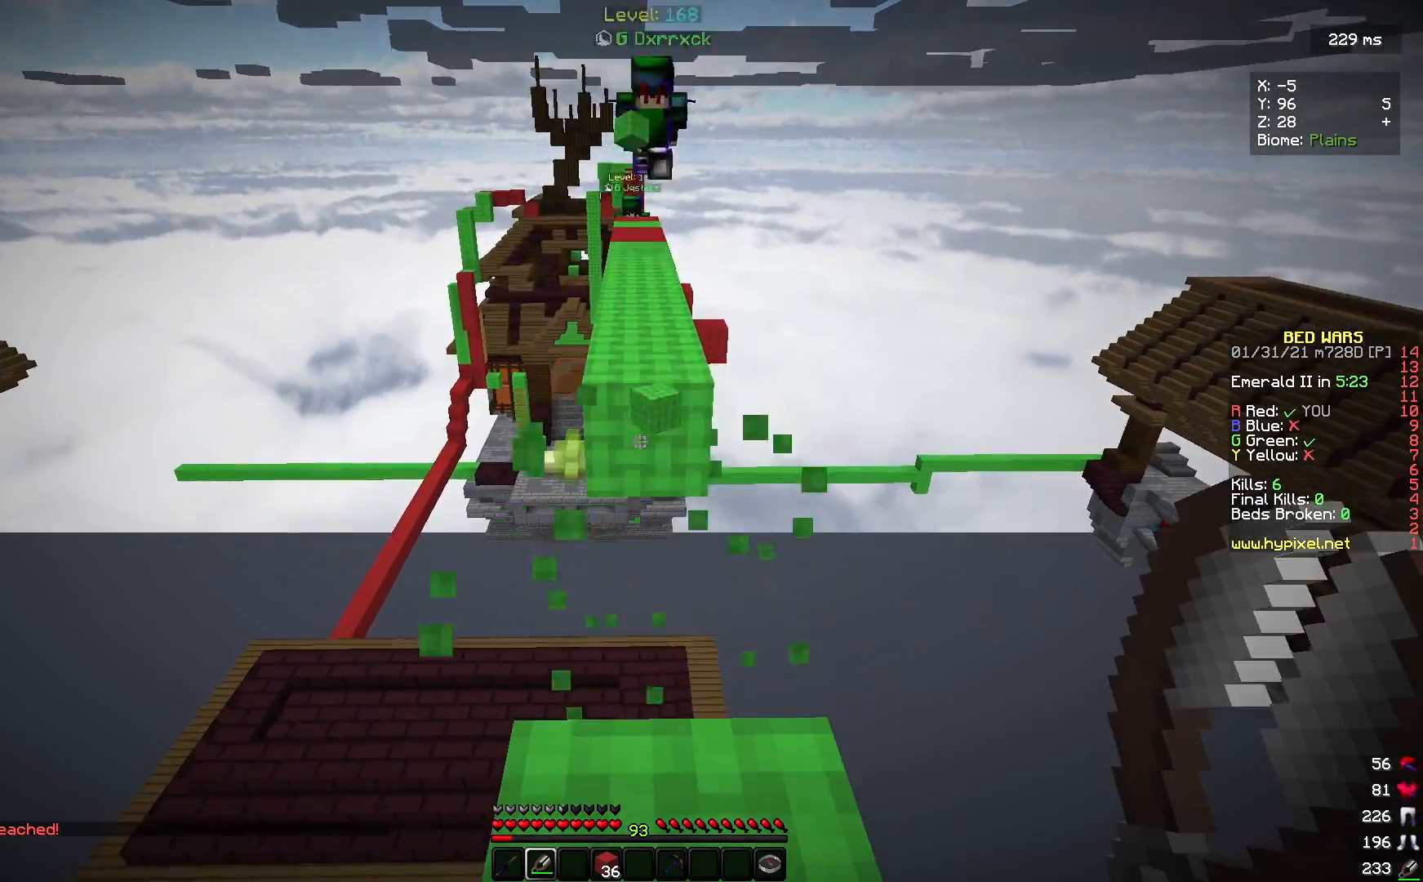
{"keys": ["w"], "mouse": ["right"], "events": [[133, "mouse_left", "up"], [233, "w", "down"], [500, "mouse_right", "down"]]}
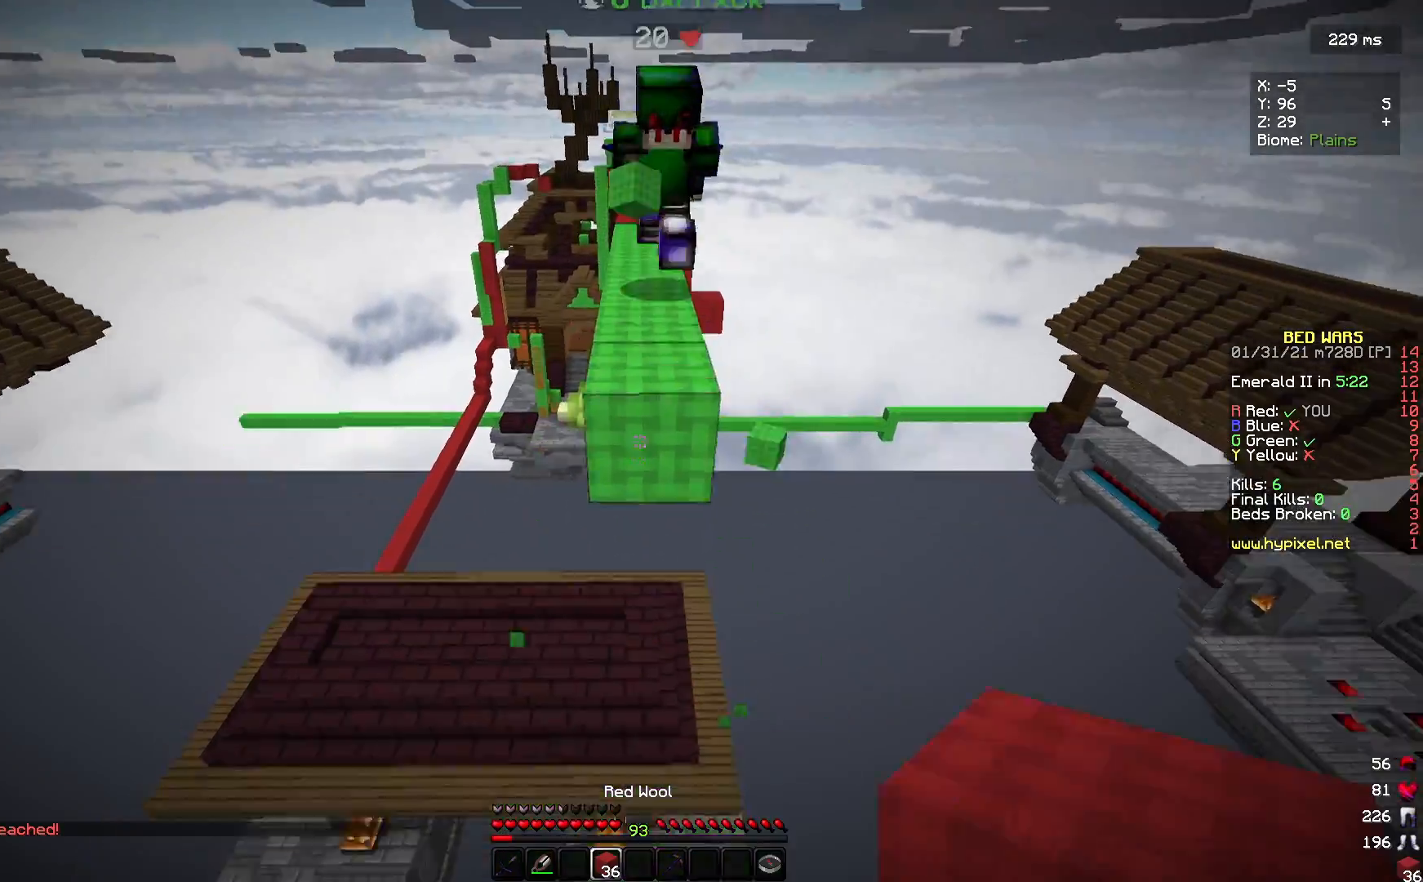
{"keys": ["w"], "mouse": ["left"], "events": [[133, "mouse_right", "up"], [267, "s", "down"], [300, "mouse_left", "down"], [300, "w", "up"], [400, "mouse_left", "up"], [433, "w", "down"], [500, "mouse_left", "down"], [500, "s", "up"]]}
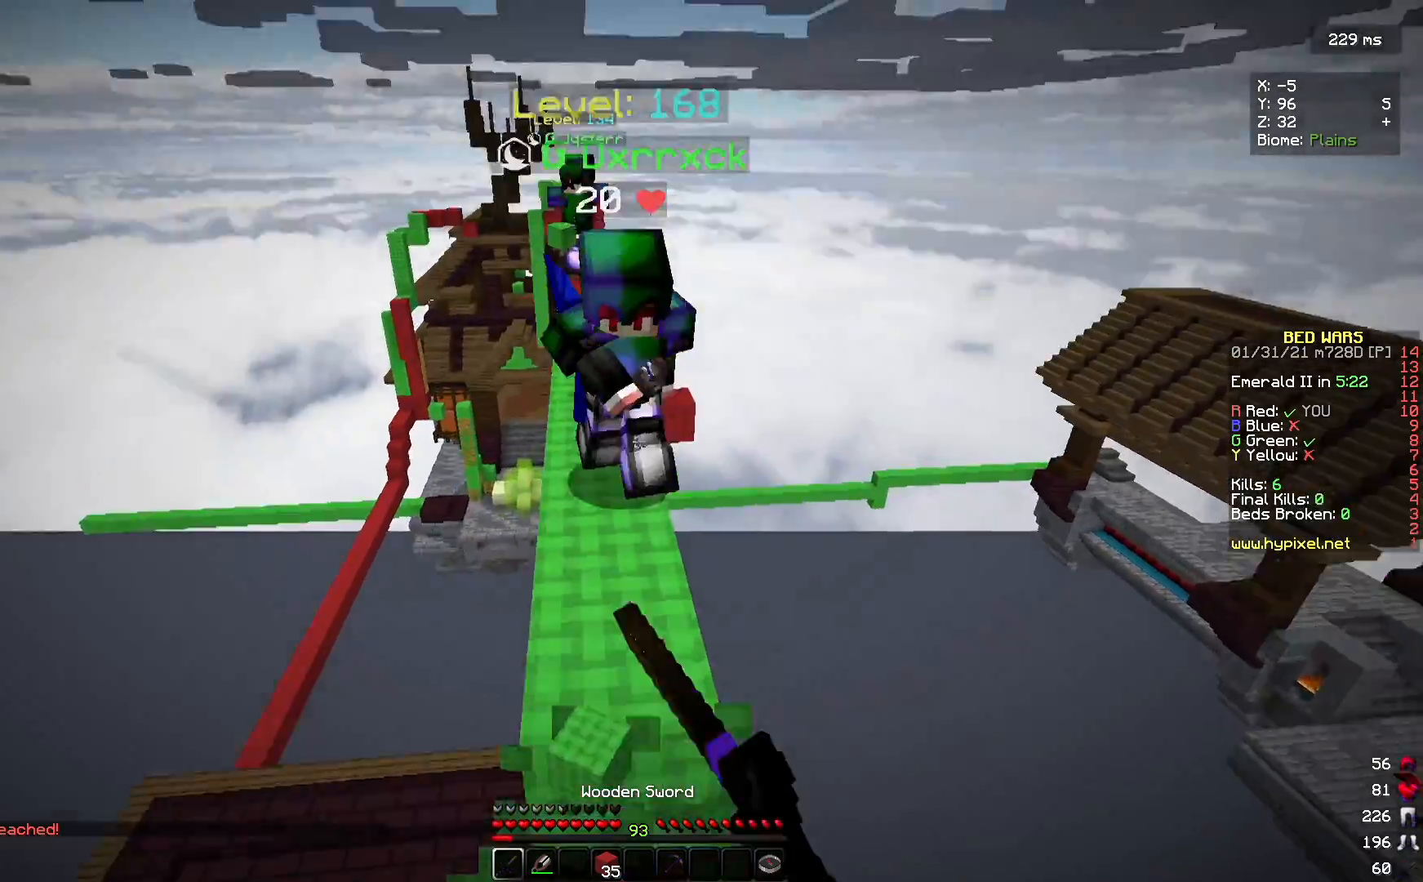
{"keys": ["w"], "mouse": ["left"], "events": [[200, "mouse_left", "up"], [333, "mouse_left", "down"], [400, "mouse_left", "up"], [467, "mouse_left", "down"]]}
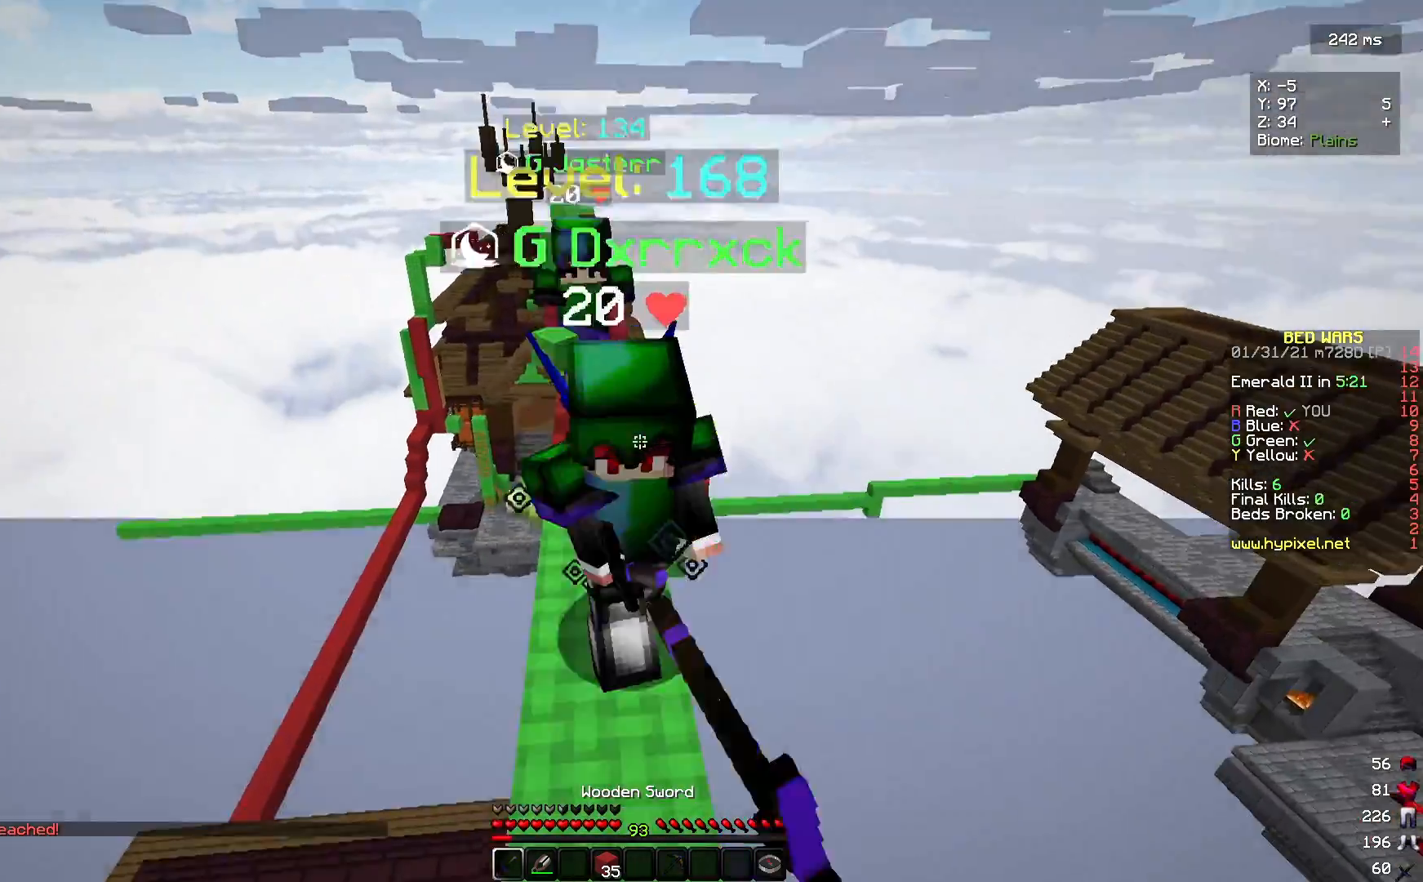
{"keys": ["w"], "mouse": ["left"], "events": [[333, "d", "down"], [500, "d", "up"]]}
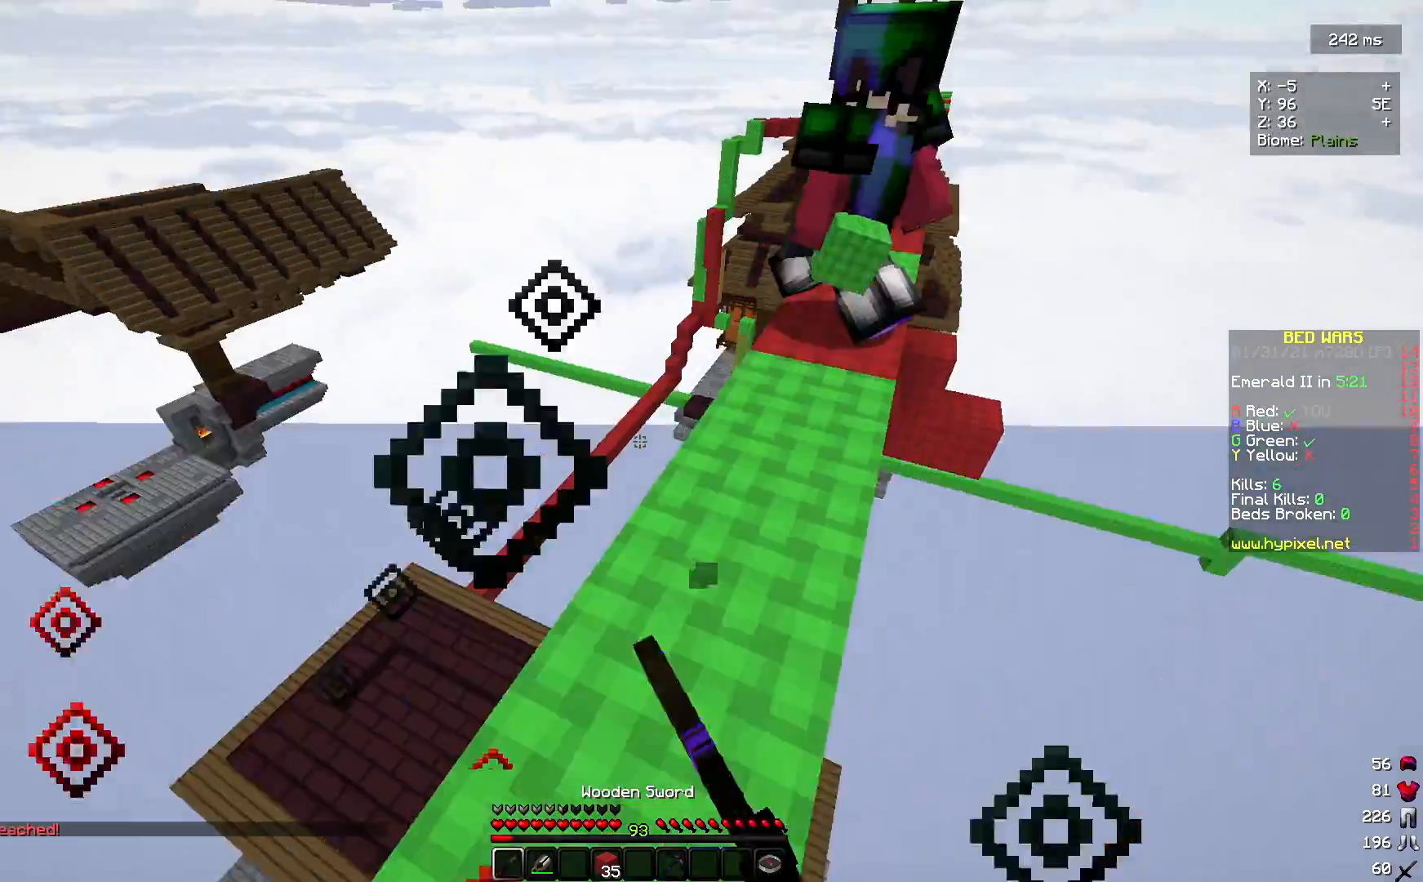
{"keys": ["d", "w"], "mouse": ["left"], "events": [[233, "mouse_left", "up"], [300, "mouse_left", "down"], [433, "d", "down"]]}
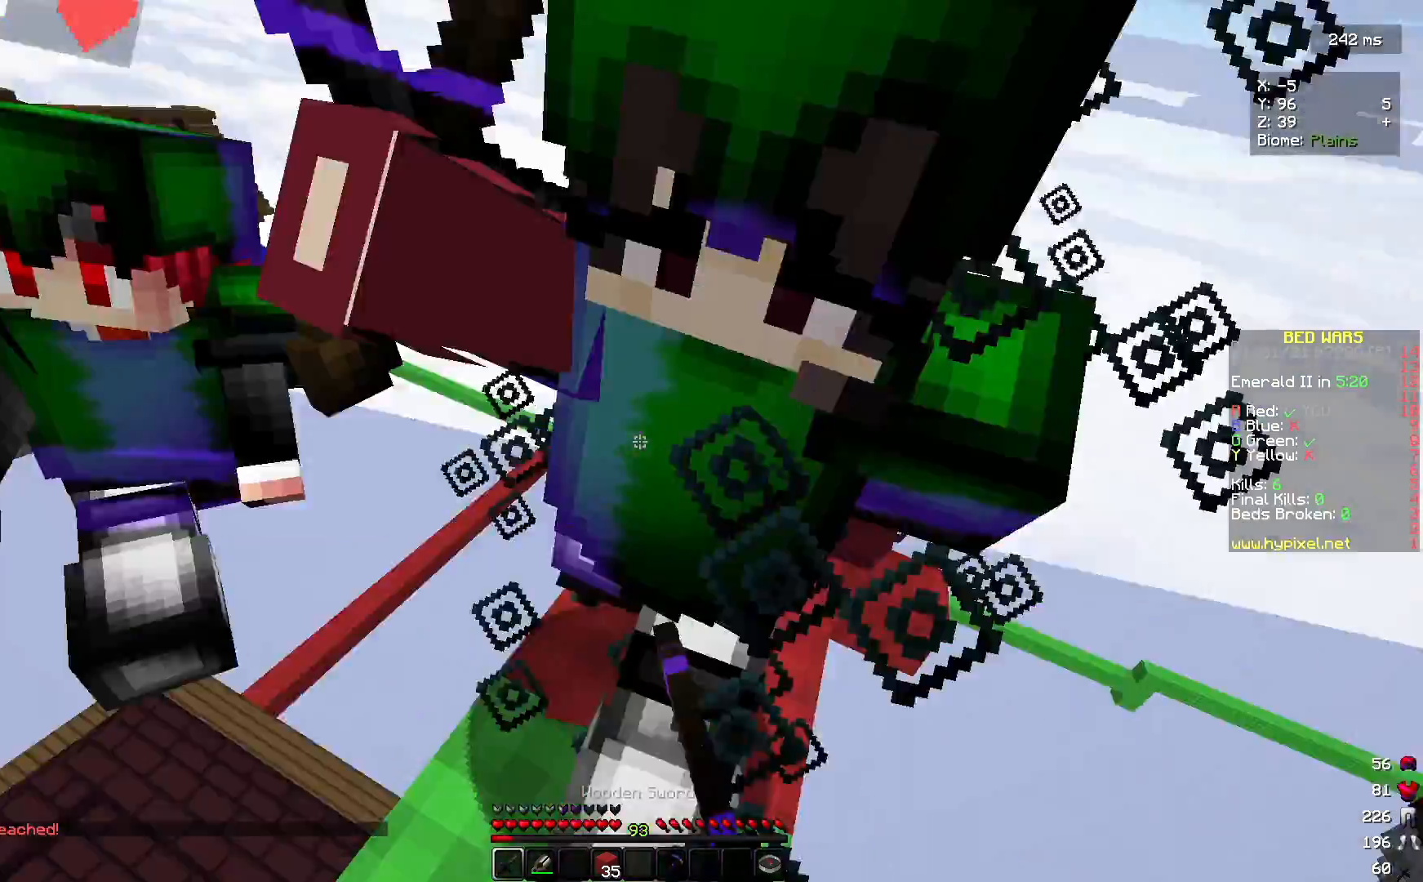
{"keys": ["w"], "mouse": [], "events": [[233, "d", "up"], [500, "mouse_left", "up"]]}
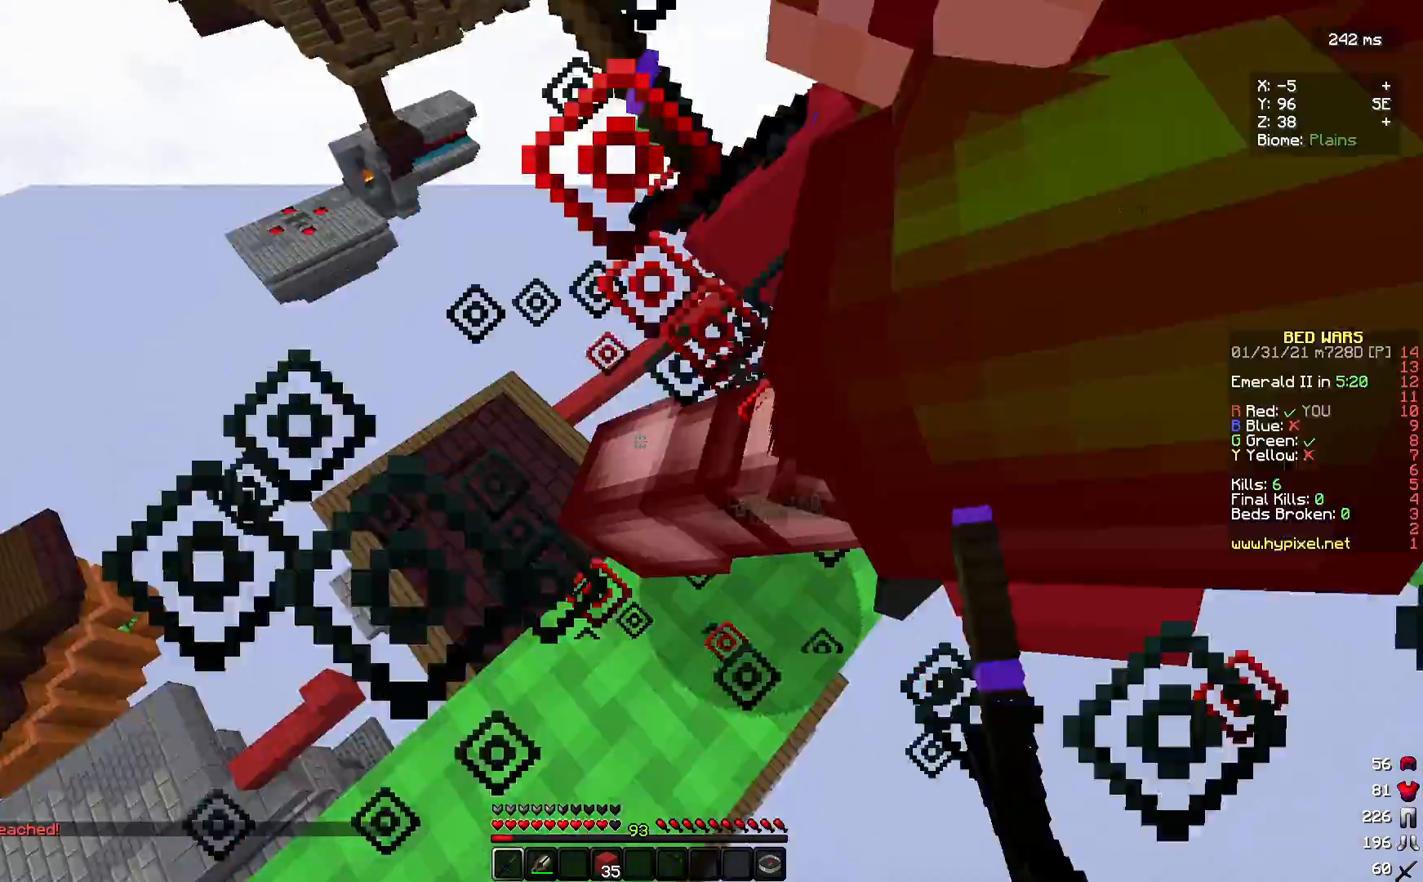
{"keys": ["w"], "mouse": ["left"], "events": [[100, "mouse_left", "down"], [233, "d", "down"], [433, "d", "up"]]}
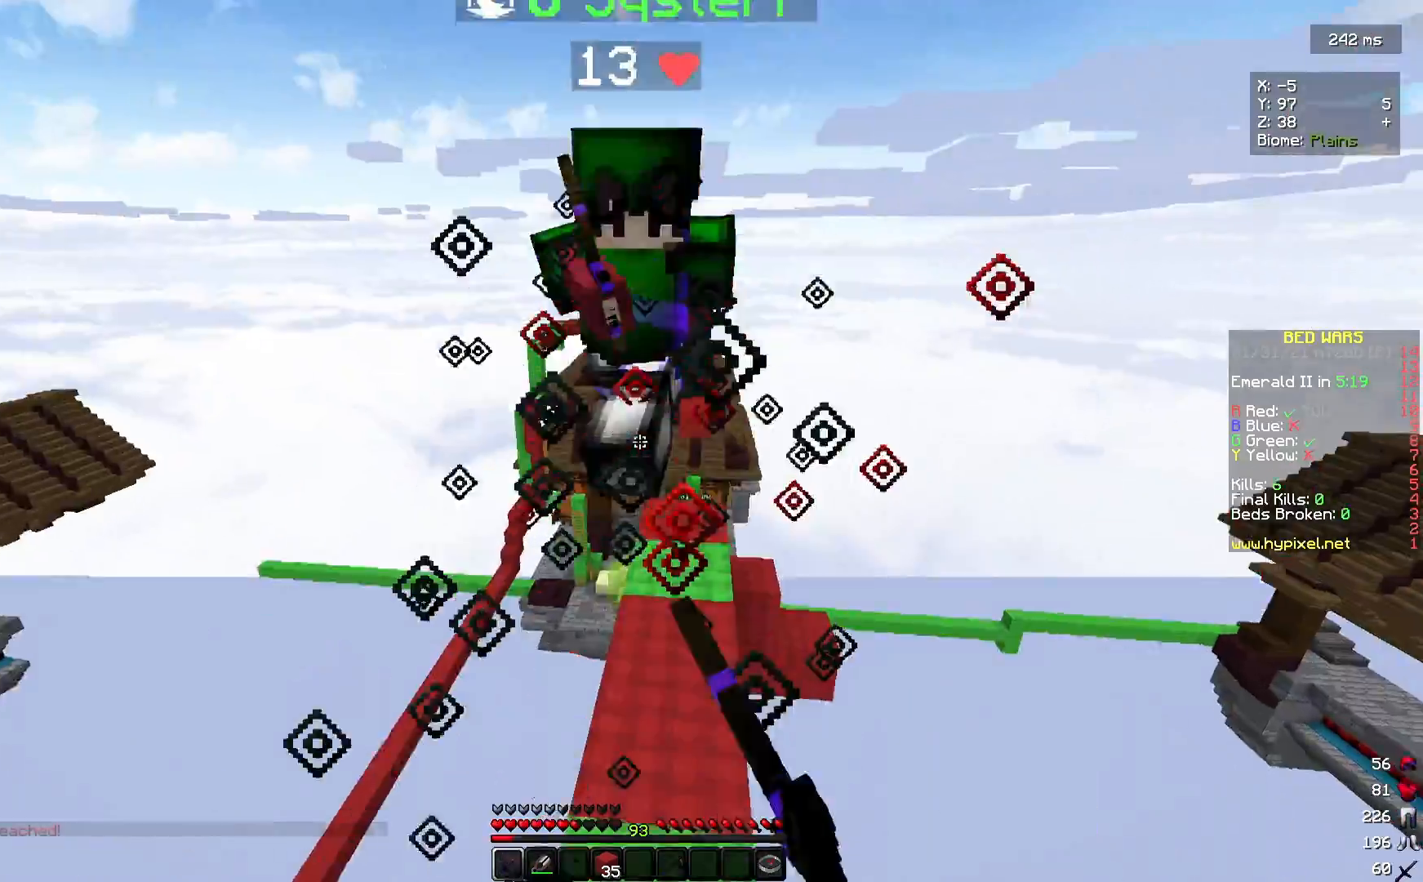
{"keys": ["w"], "mouse": [], "events": [[467, "mouse_left", "up"]]}